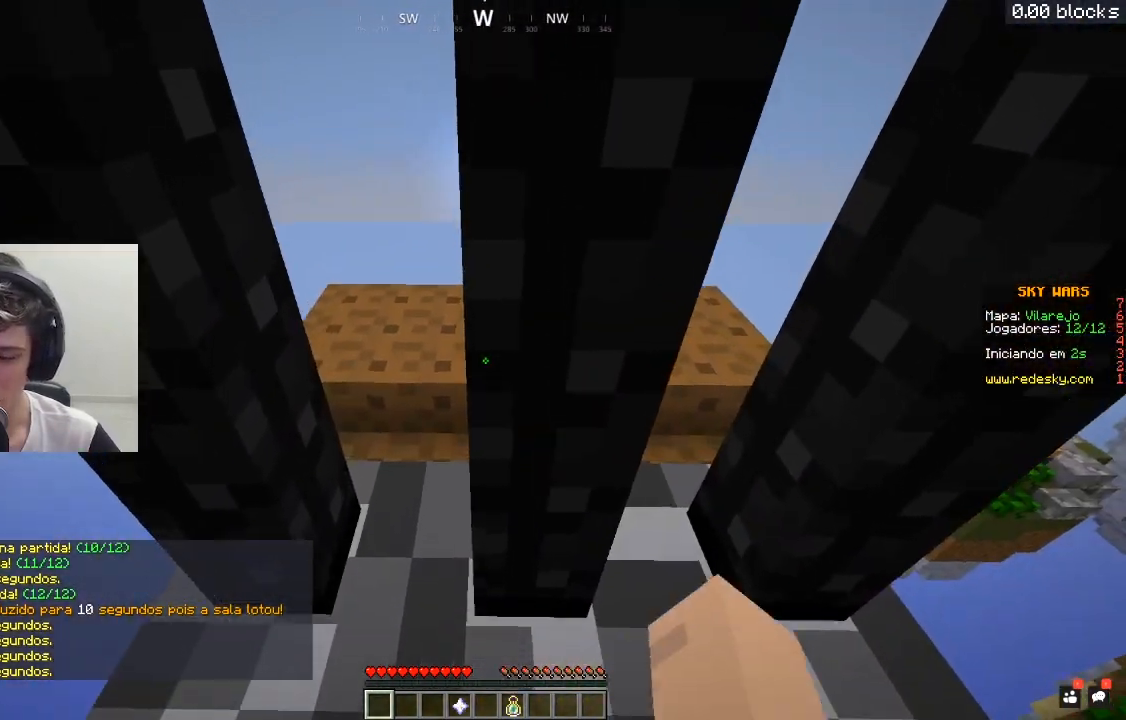
Gameplay with keyboard and mouse; each line is a JSON object with the keys and mouse buttons held at the frame after it. "events" lists presses ("down") and releases ("up") of "a", "d", "s", "space", "w", "mouse_left" and "mouse_right" between this image and that frame as [ms after this image, input, new state], when the widget could be followed in between. "mouse_left", "mouse_right" = the "left", "right" buttons of the "mouse" list. No other keys are recorded. Fast repeated clicks can show as one long hold. Mouse movement is not recorded.
{"keys": [], "mouse": [], "events": [[100, "s", "down"], [300, "s", "up"]]}
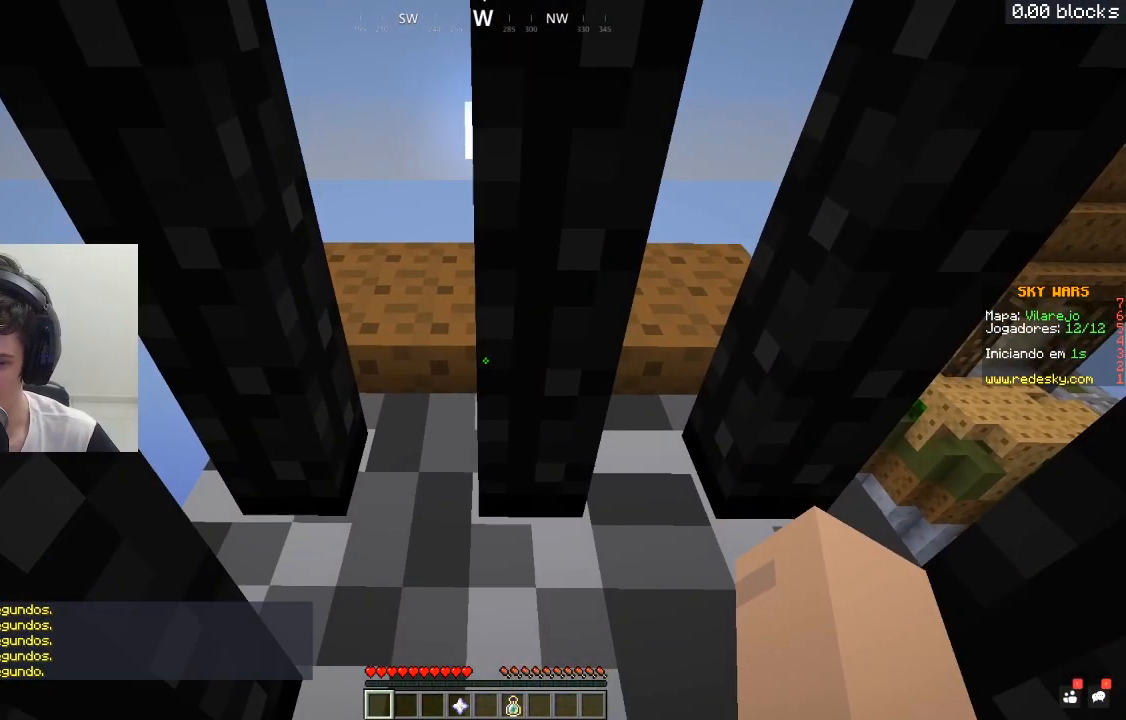
{"keys": [], "mouse": ["left", "right"], "events": [[300, "mouse_left", "down"], [400, "mouse_right", "down"]]}
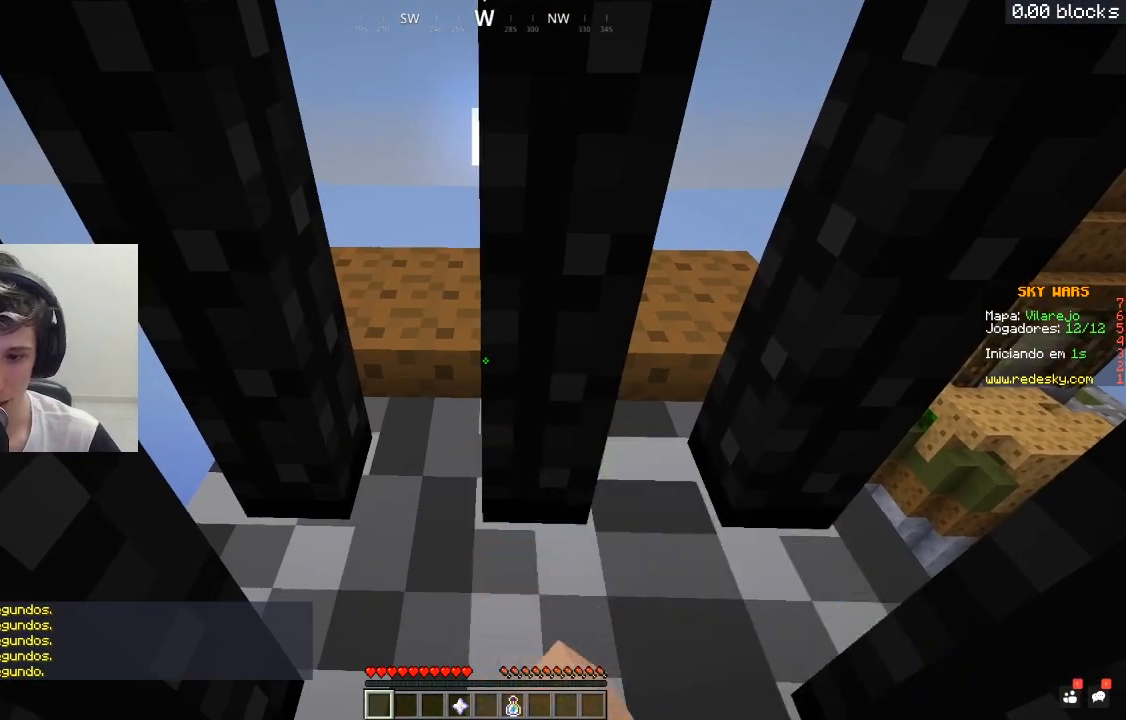
{"keys": [], "mouse": [], "events": [[50, "mouse_left", "up"], [100, "mouse_left", "down"], [150, "mouse_right", "up"], [200, "mouse_left", "up"]]}
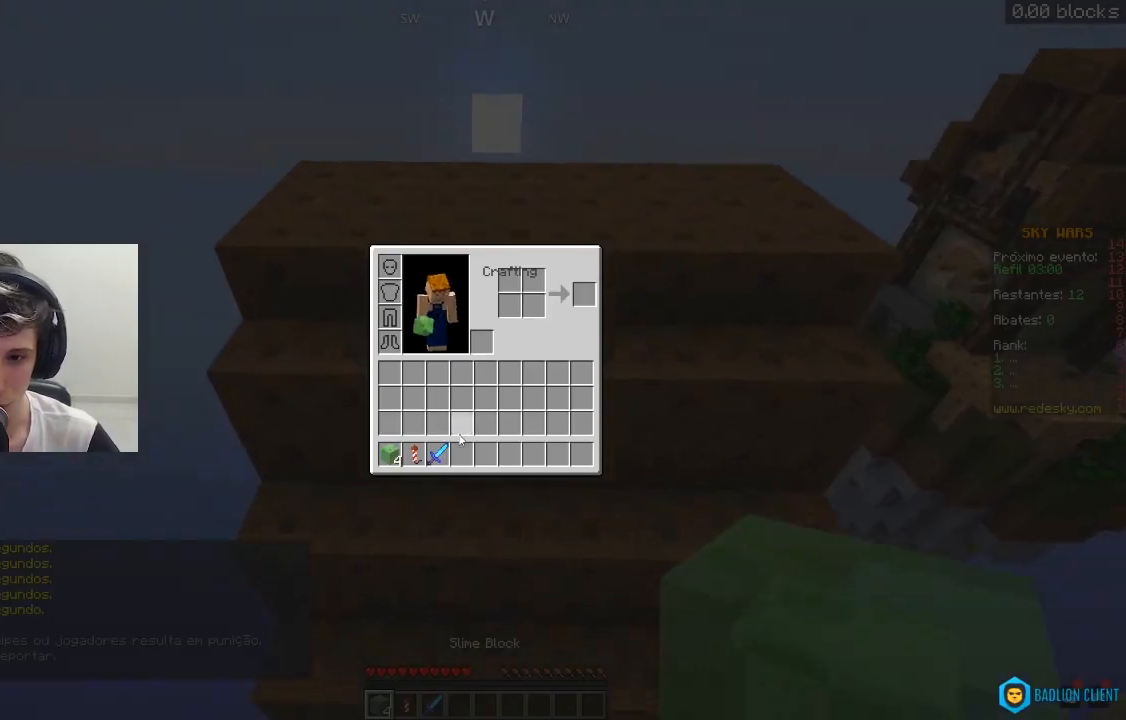
{"keys": [], "mouse": [], "events": []}
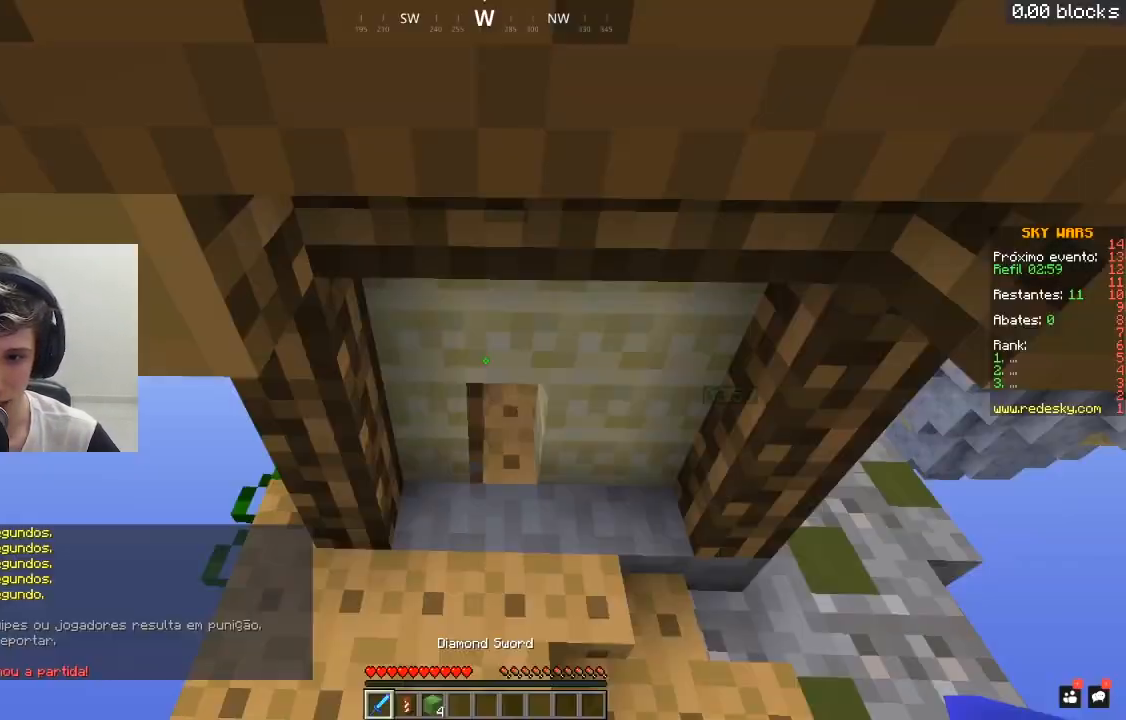
{"keys": ["w"], "mouse": [], "events": [[350, "w", "down"]]}
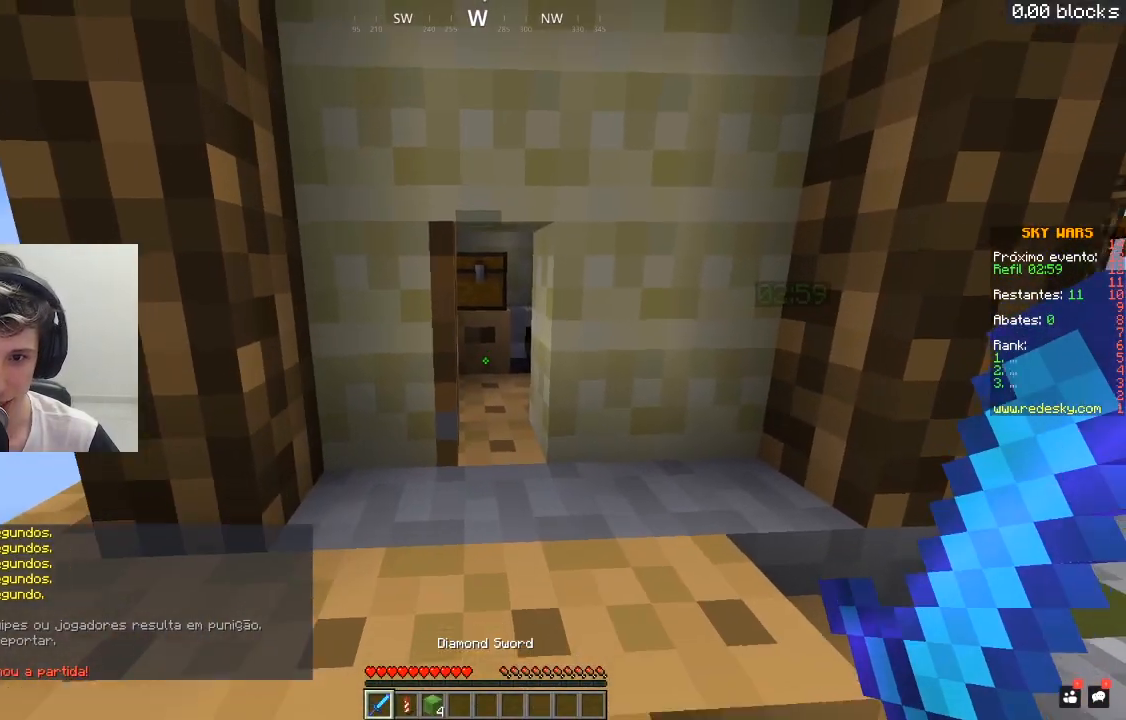
{"keys": ["w"], "mouse": ["right"], "events": [[450, "mouse_right", "down"]]}
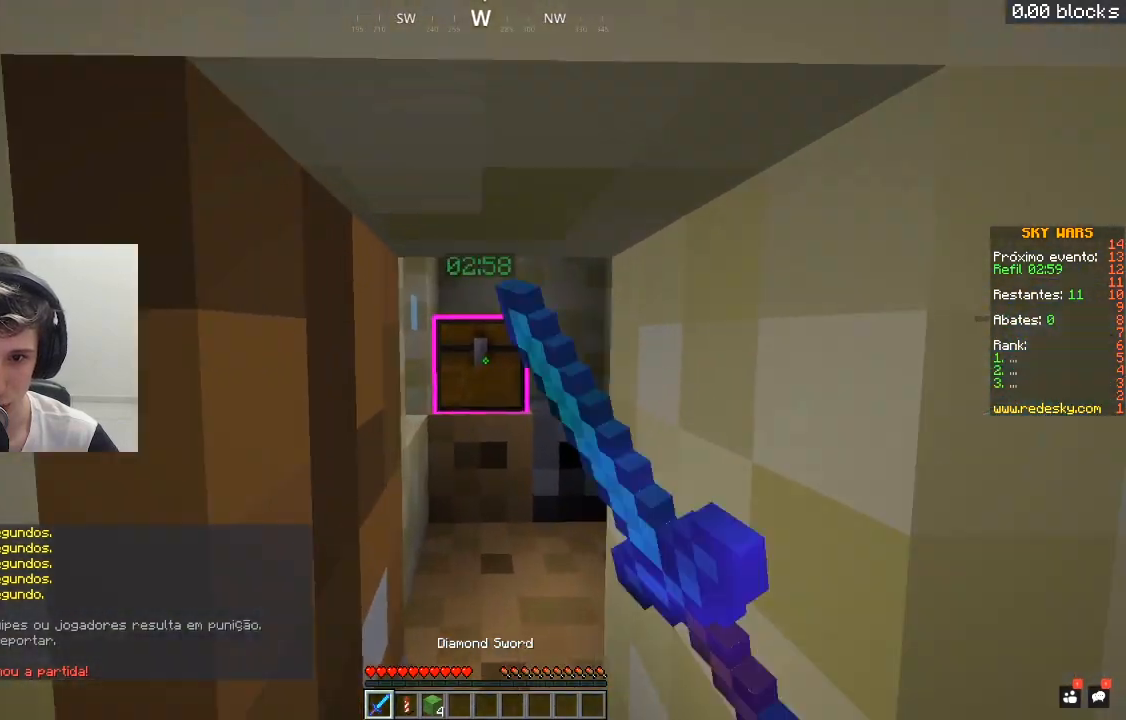
{"keys": [], "mouse": [], "events": [[100, "mouse_right", "up"], [183, "w", "up"]]}
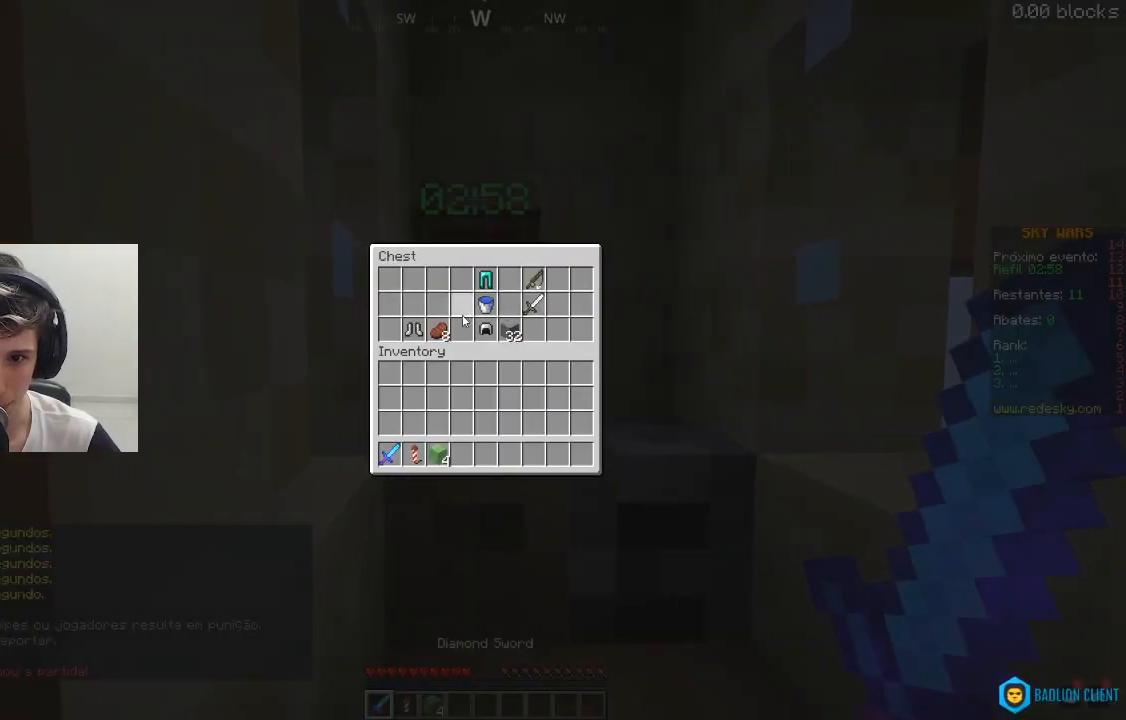
{"keys": [], "mouse": [], "events": []}
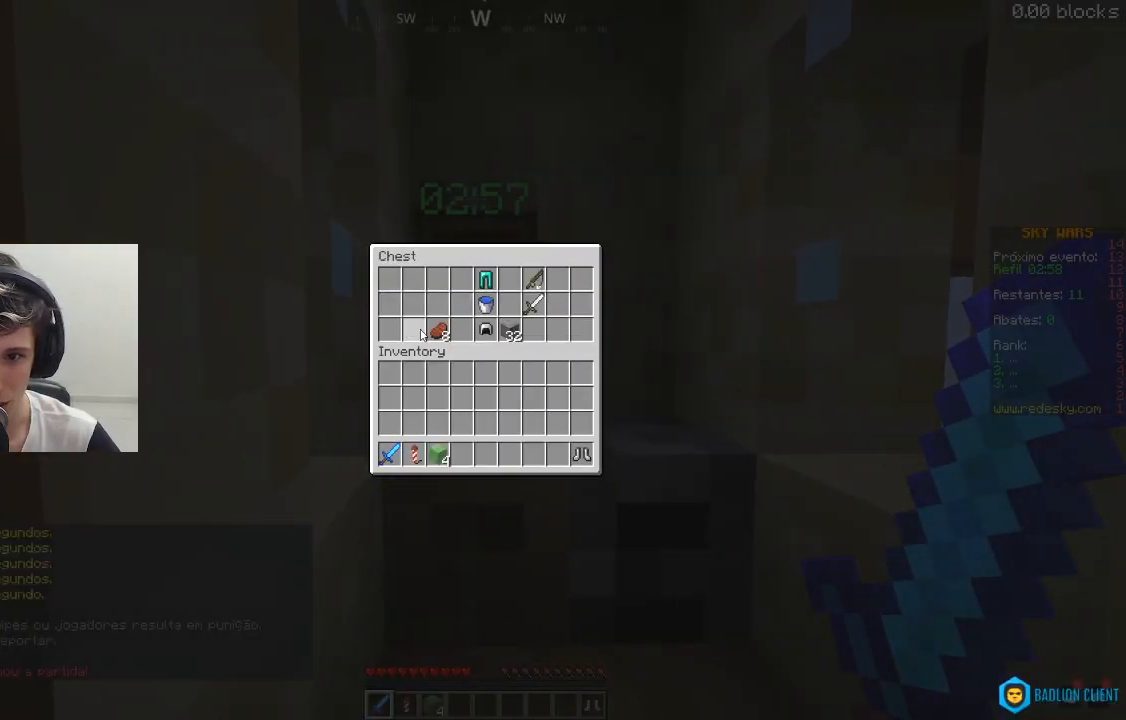
{"keys": [], "mouse": [], "events": []}
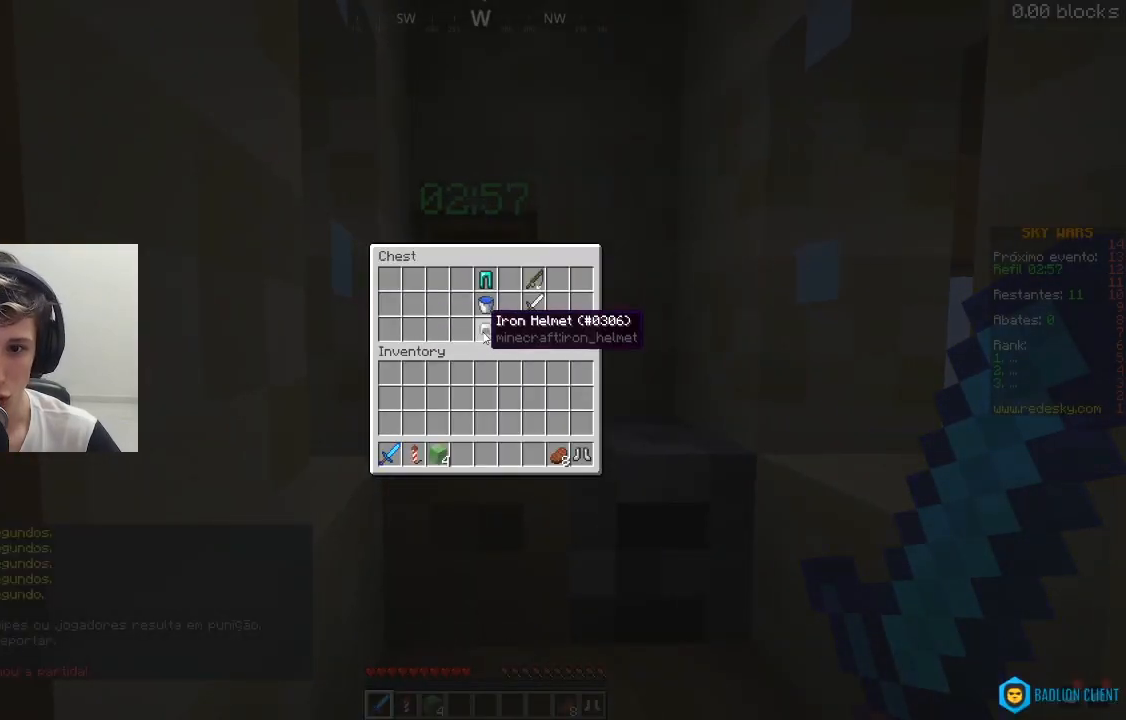
{"keys": [], "mouse": [], "events": []}
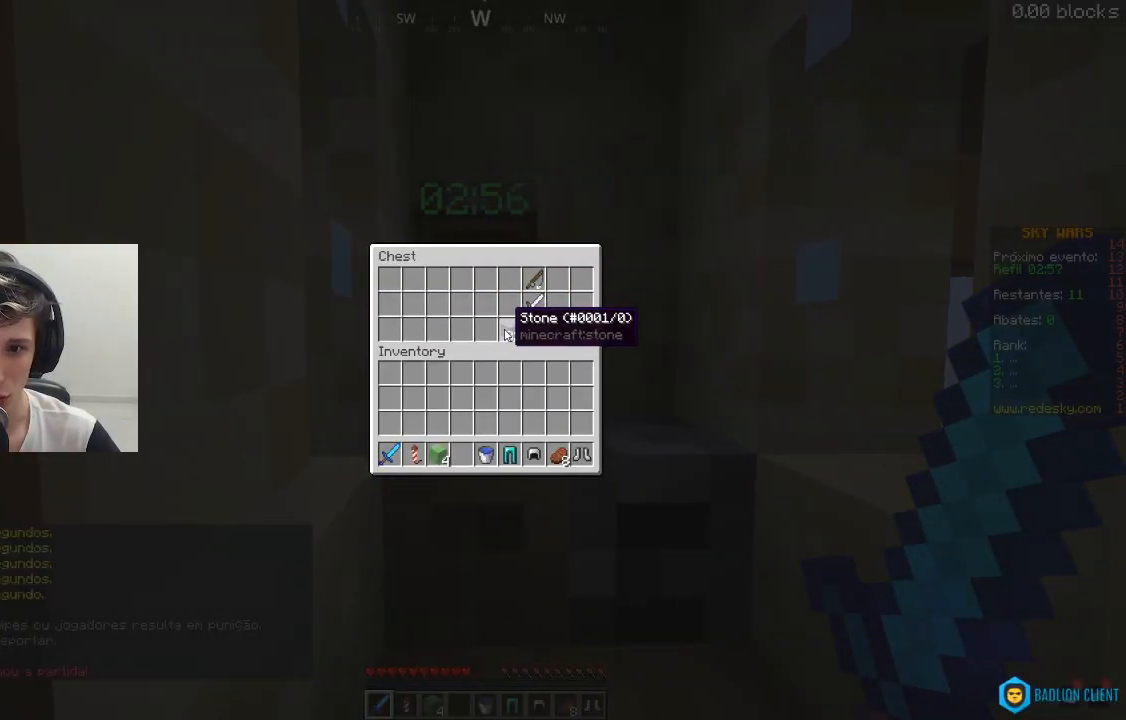
{"keys": [], "mouse": [], "events": []}
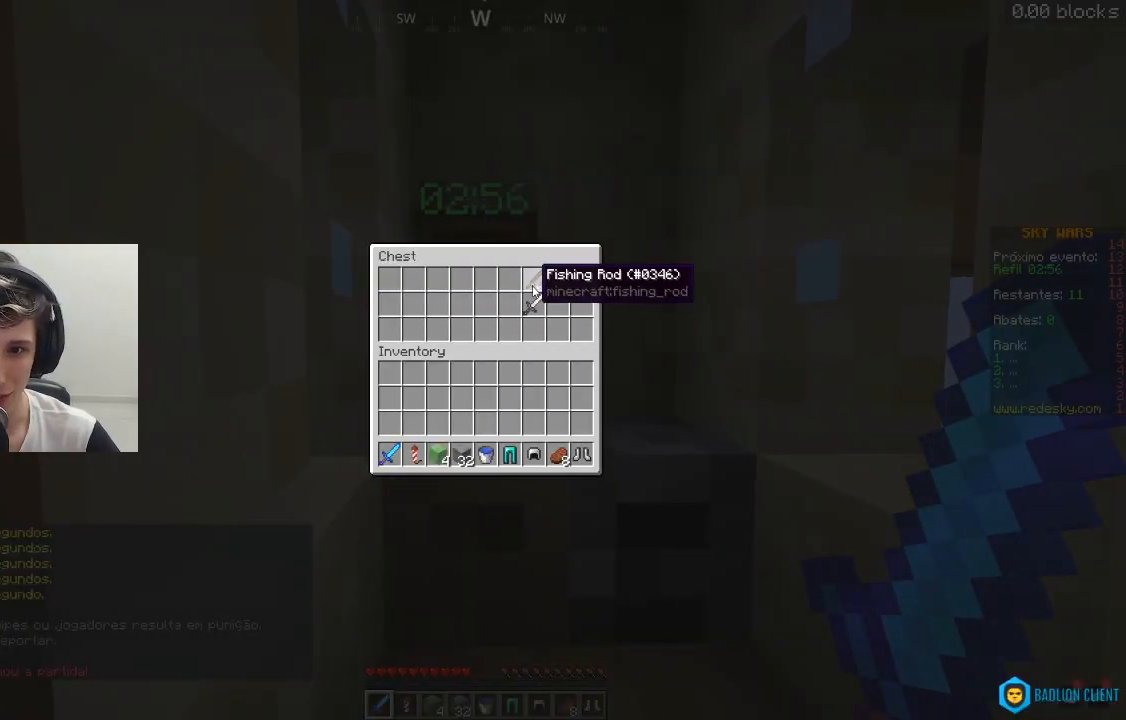
{"keys": ["d"], "mouse": [], "events": [[467, "d", "down"]]}
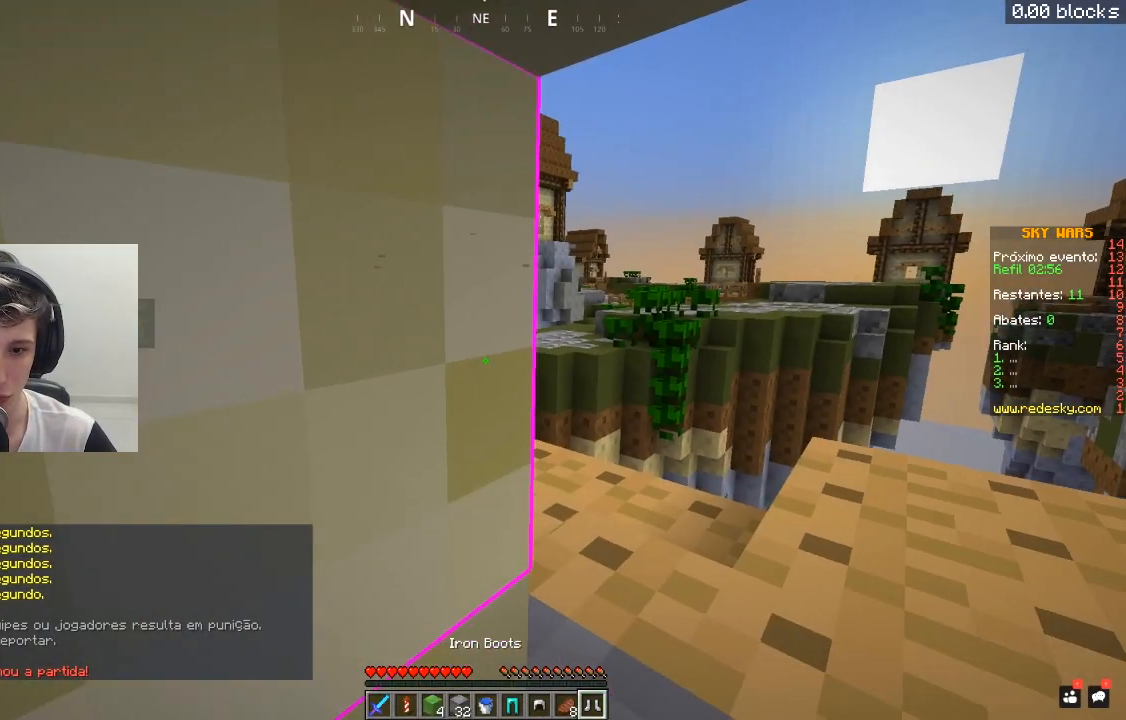
{"keys": ["d", "w"], "mouse": [], "events": [[50, "w", "down"], [150, "d", "up"], [200, "mouse_right", "down"], [417, "mouse_right", "up"], [450, "d", "down"]]}
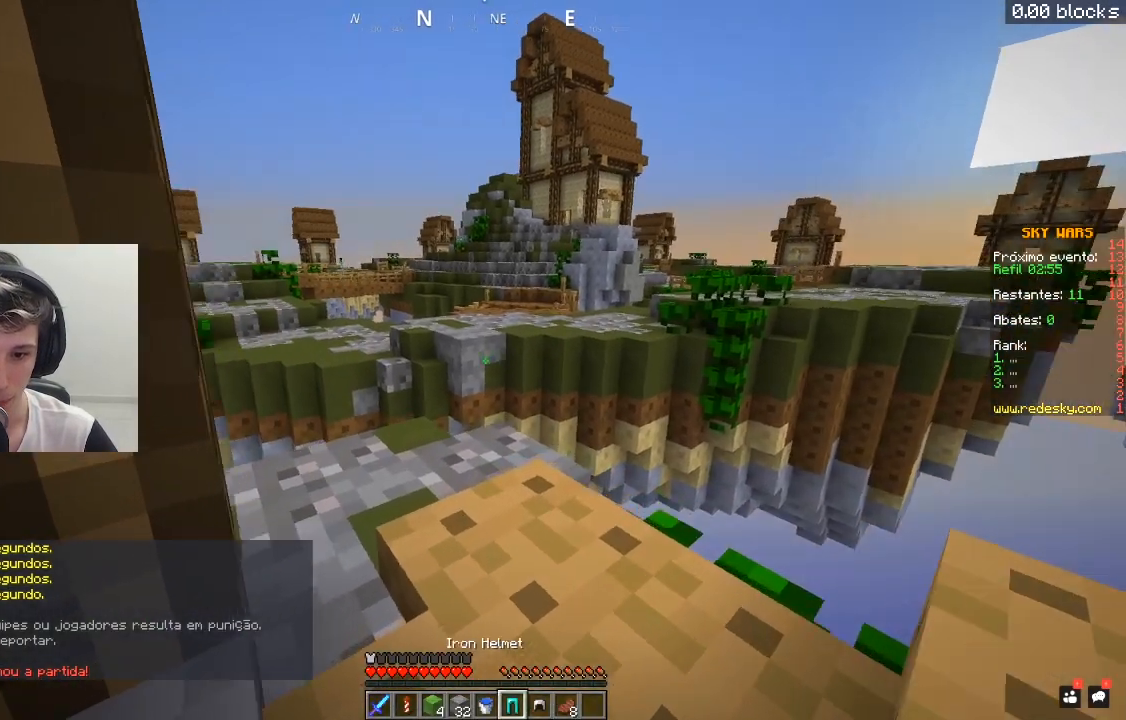
{"keys": ["w"], "mouse": ["right"], "events": [[100, "mouse_right", "down"], [250, "d", "up"]]}
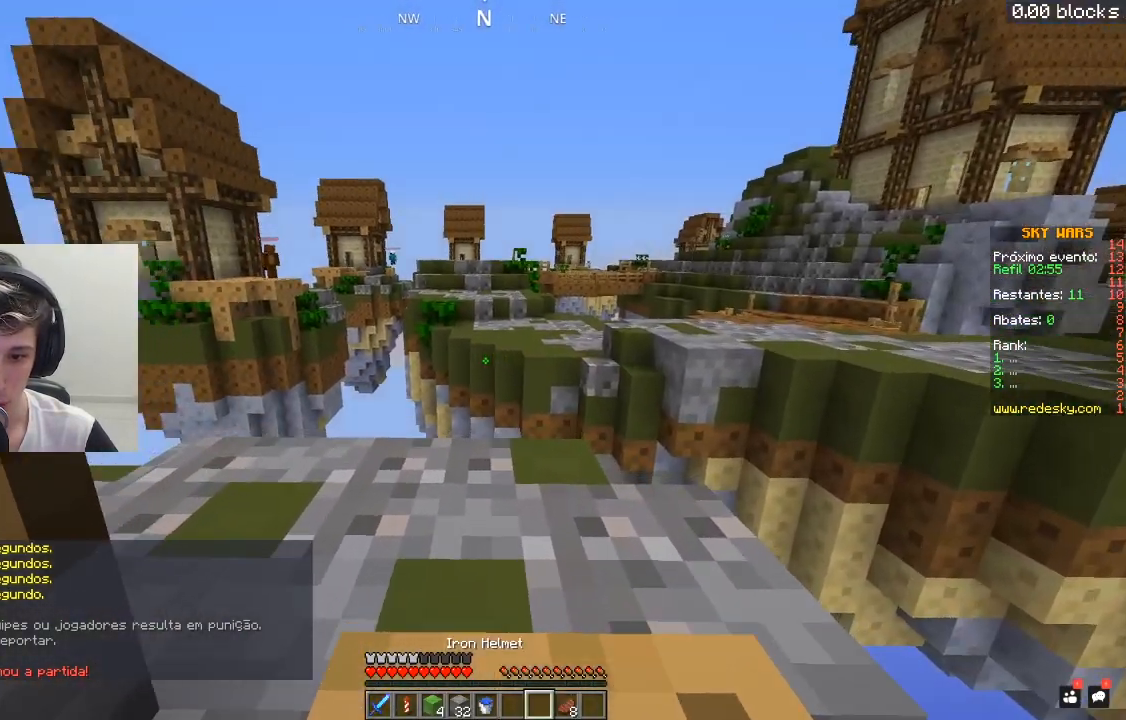
{"keys": ["d", "w"], "mouse": [], "events": [[150, "d", "down"], [233, "mouse_right", "up"], [350, "mouse_right", "down"], [500, "mouse_right", "up"]]}
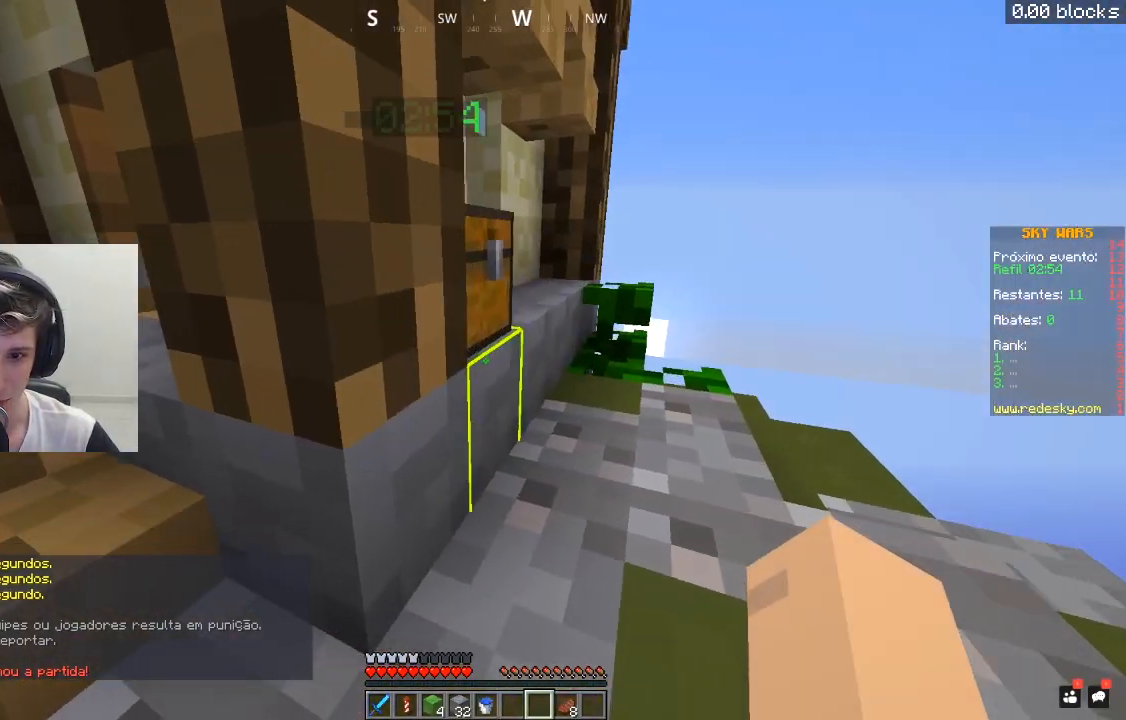
{"keys": [], "mouse": [], "events": [[100, "mouse_right", "down"], [133, "w", "up"], [200, "d", "up"], [350, "mouse_right", "up"]]}
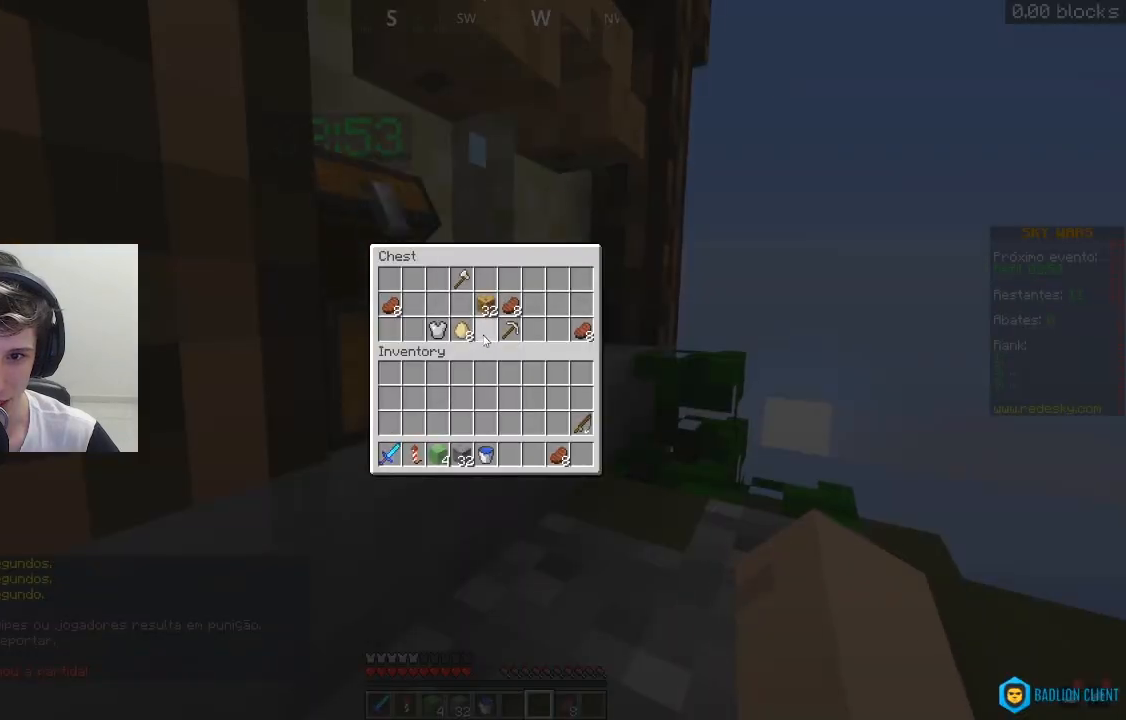
{"keys": [], "mouse": [], "events": []}
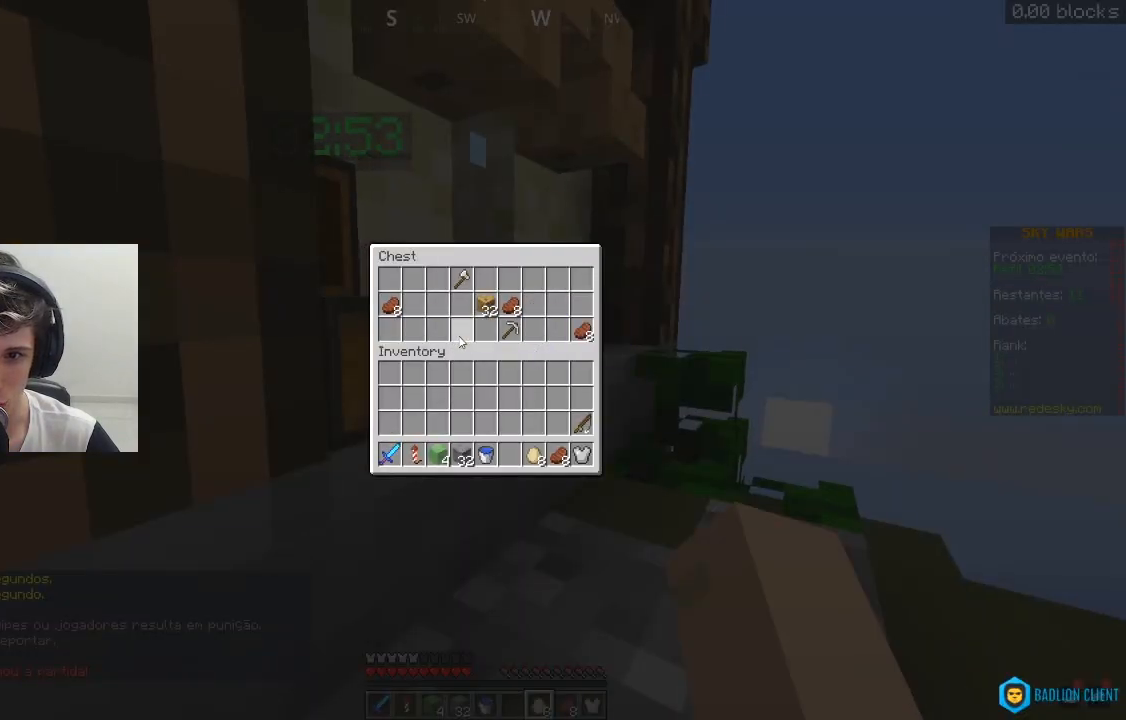
{"keys": [], "mouse": [], "events": []}
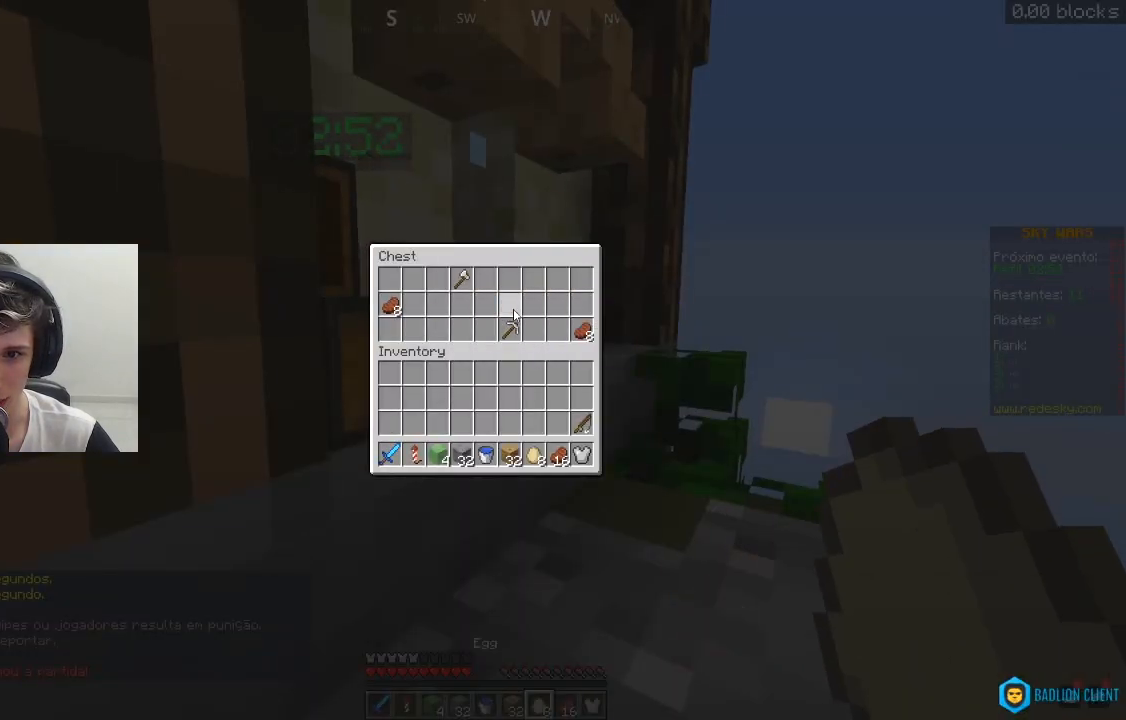
{"keys": [], "mouse": [], "events": []}
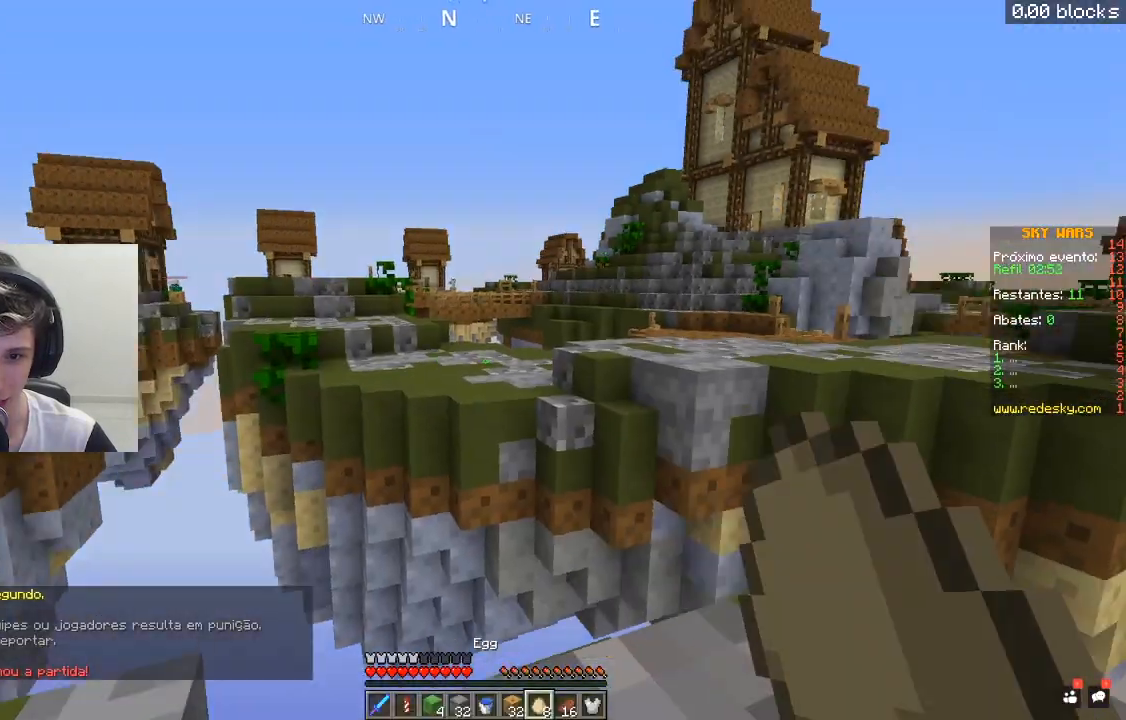
{"keys": ["s"], "mouse": [], "events": [[50, "mouse_right", "down"], [50, "s", "down"], [200, "mouse_right", "up"], [300, "space", "down"], [483, "space", "up"]]}
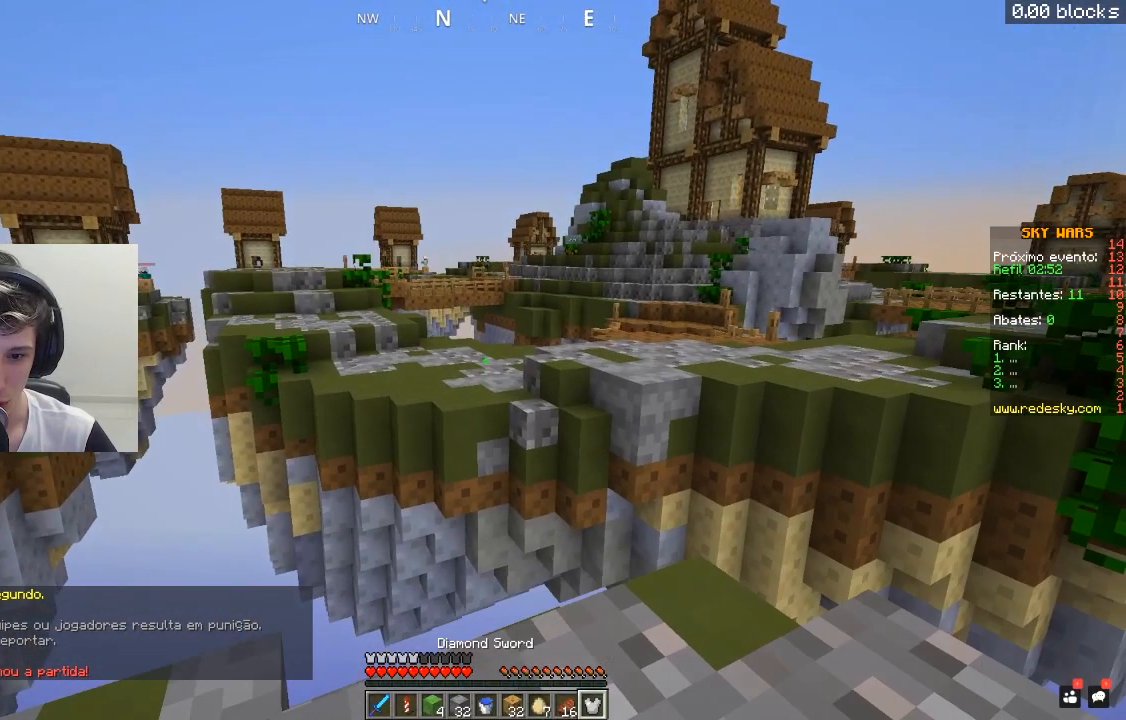
{"keys": ["w"], "mouse": [], "events": [[100, "d", "down"], [150, "mouse_right", "down"], [300, "mouse_right", "up"], [317, "s", "up"], [400, "d", "up"], [500, "w", "down"]]}
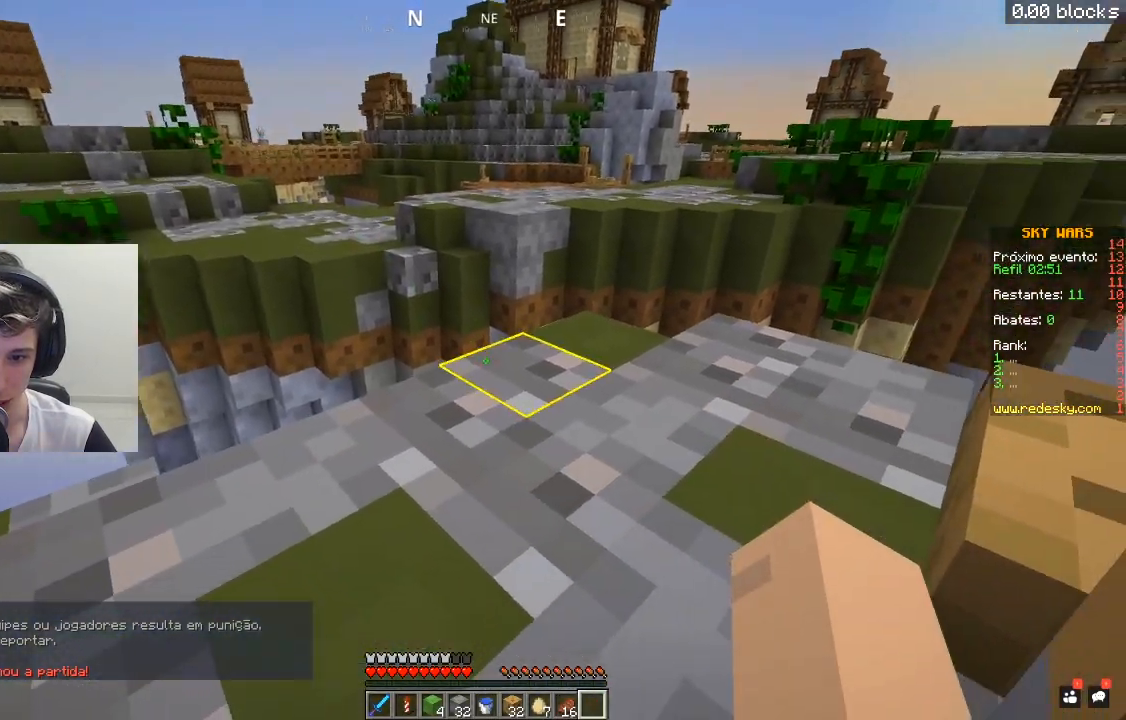
{"keys": [], "mouse": [], "events": [[250, "w", "up"]]}
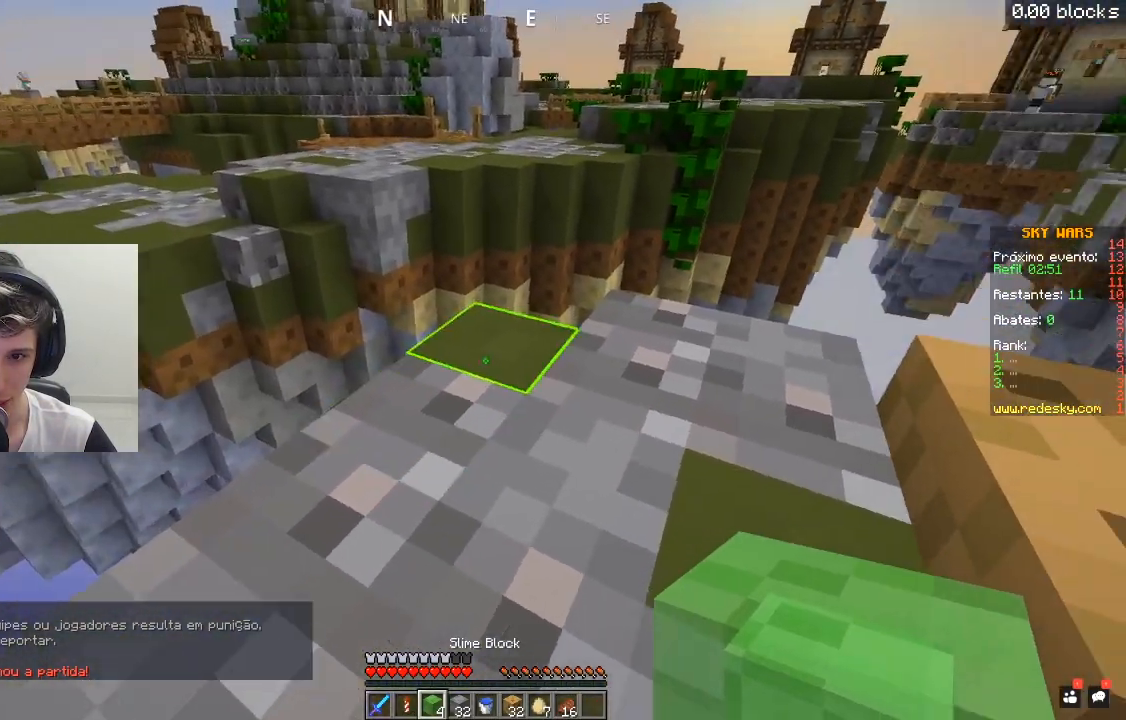
{"keys": ["w"], "mouse": [], "events": [[50, "mouse_right", "down"], [50, "w", "down"], [217, "mouse_right", "up"]]}
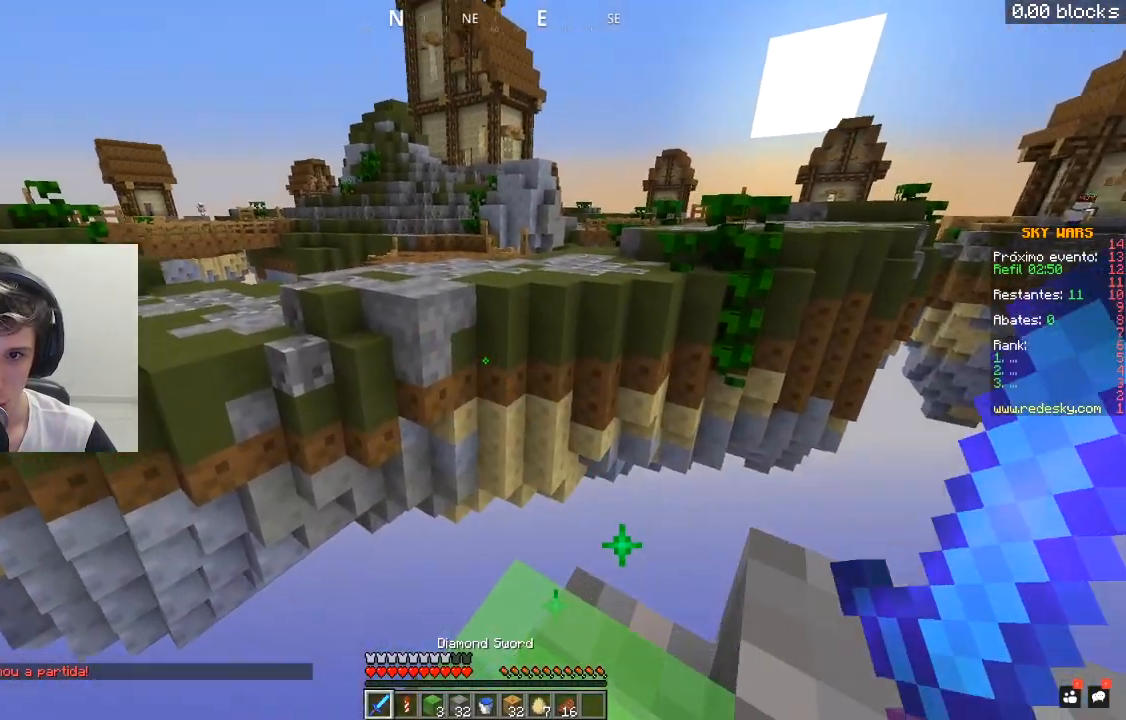
{"keys": ["w"], "mouse": [], "events": []}
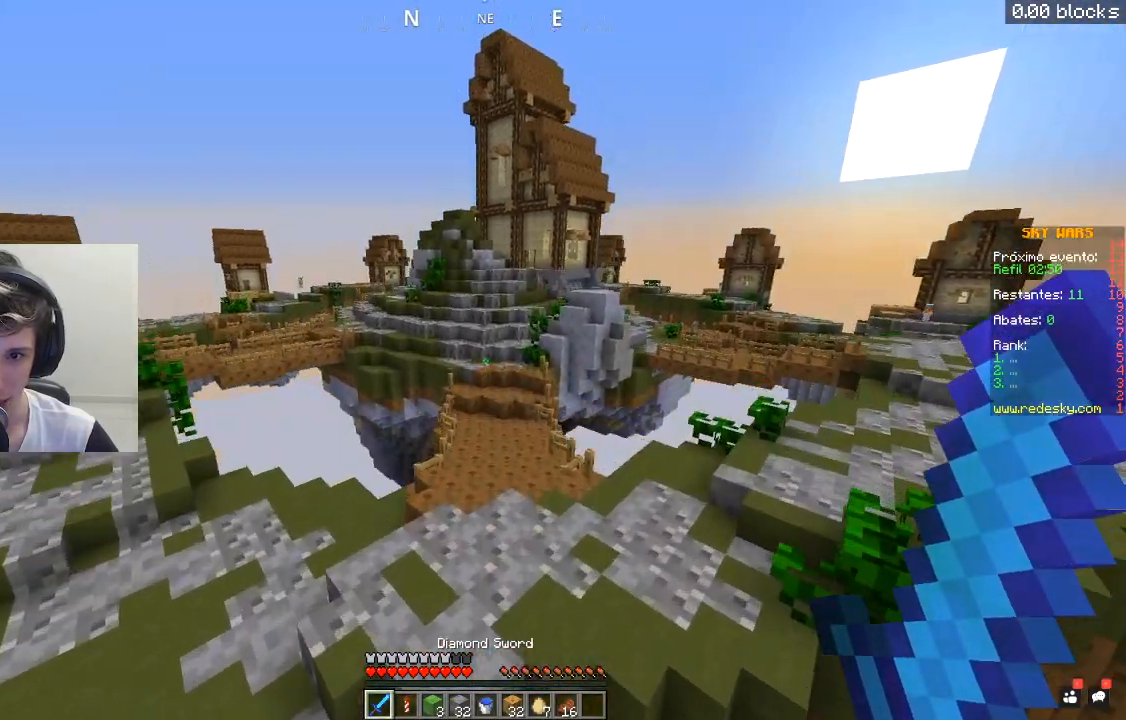
{"keys": ["w"], "mouse": [], "events": []}
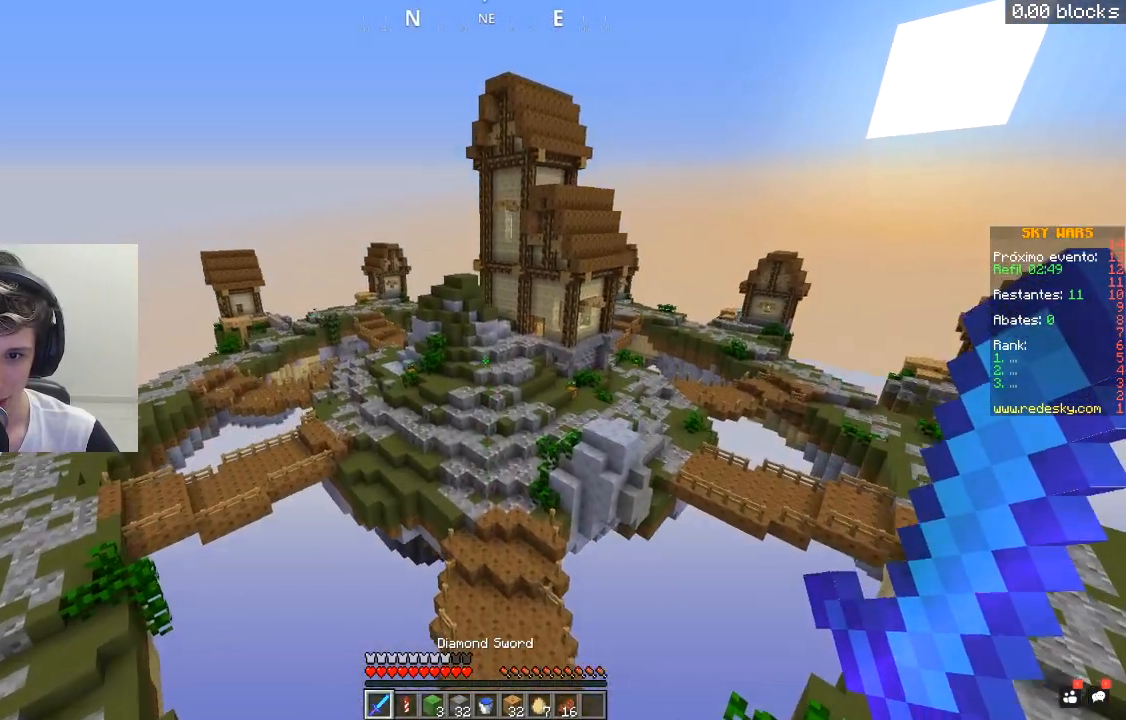
{"keys": ["w"], "mouse": [], "events": []}
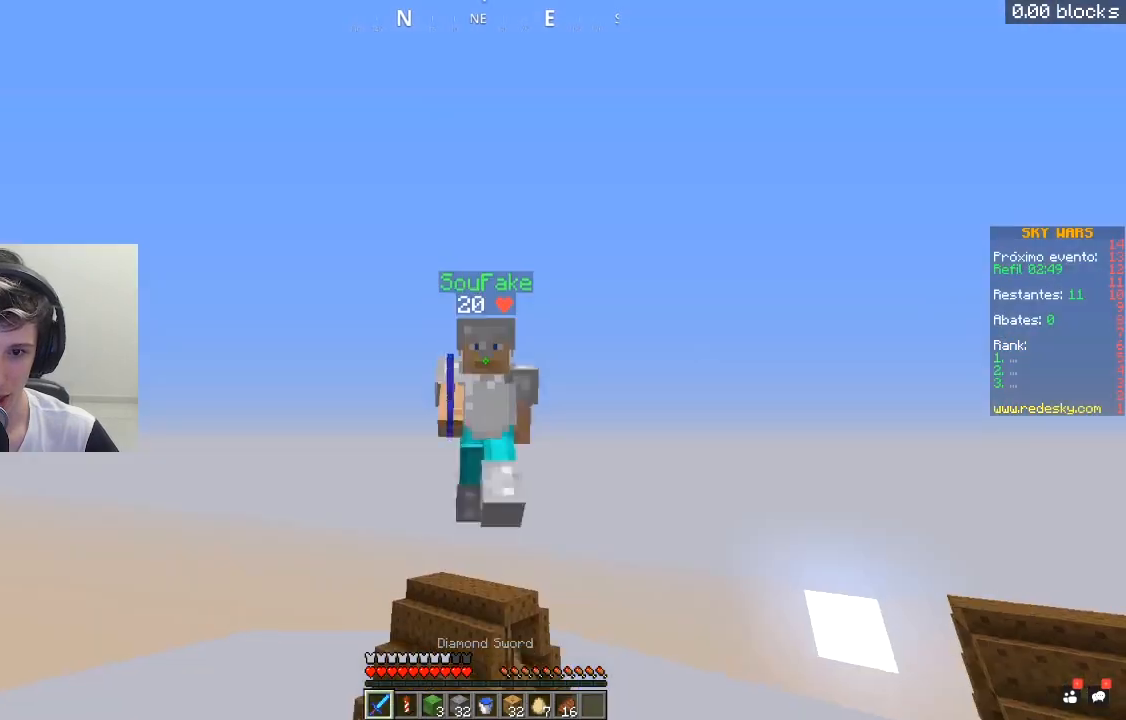
{"keys": ["w"], "mouse": [], "events": []}
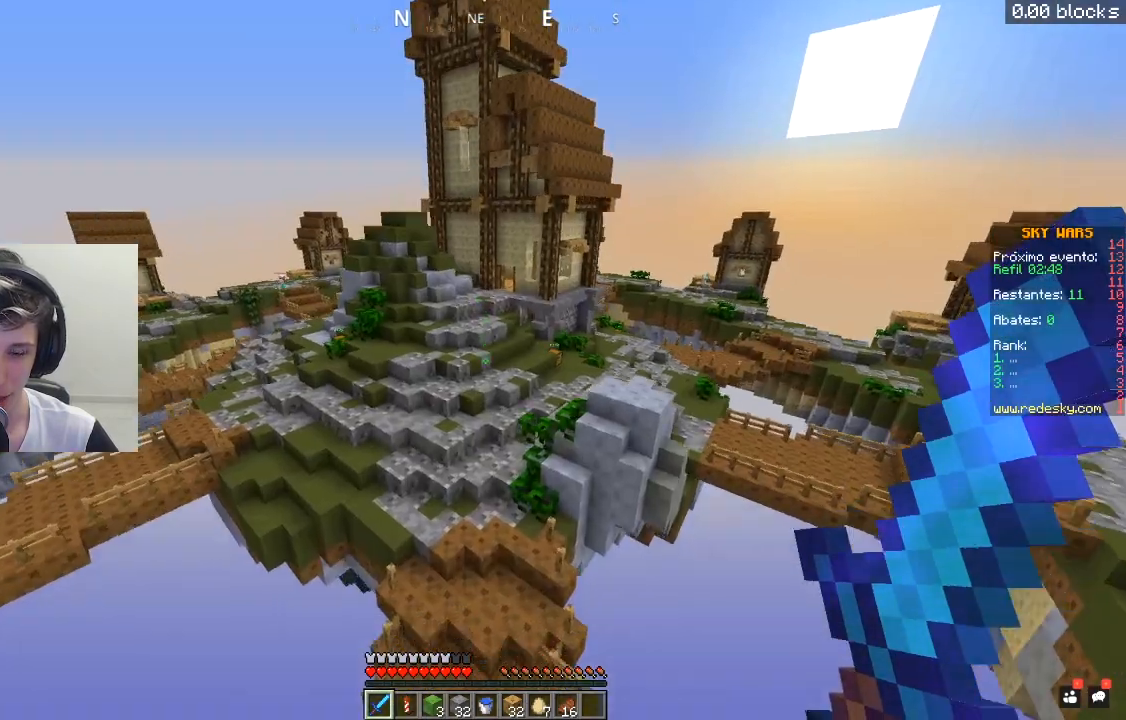
{"keys": ["w"], "mouse": [], "events": []}